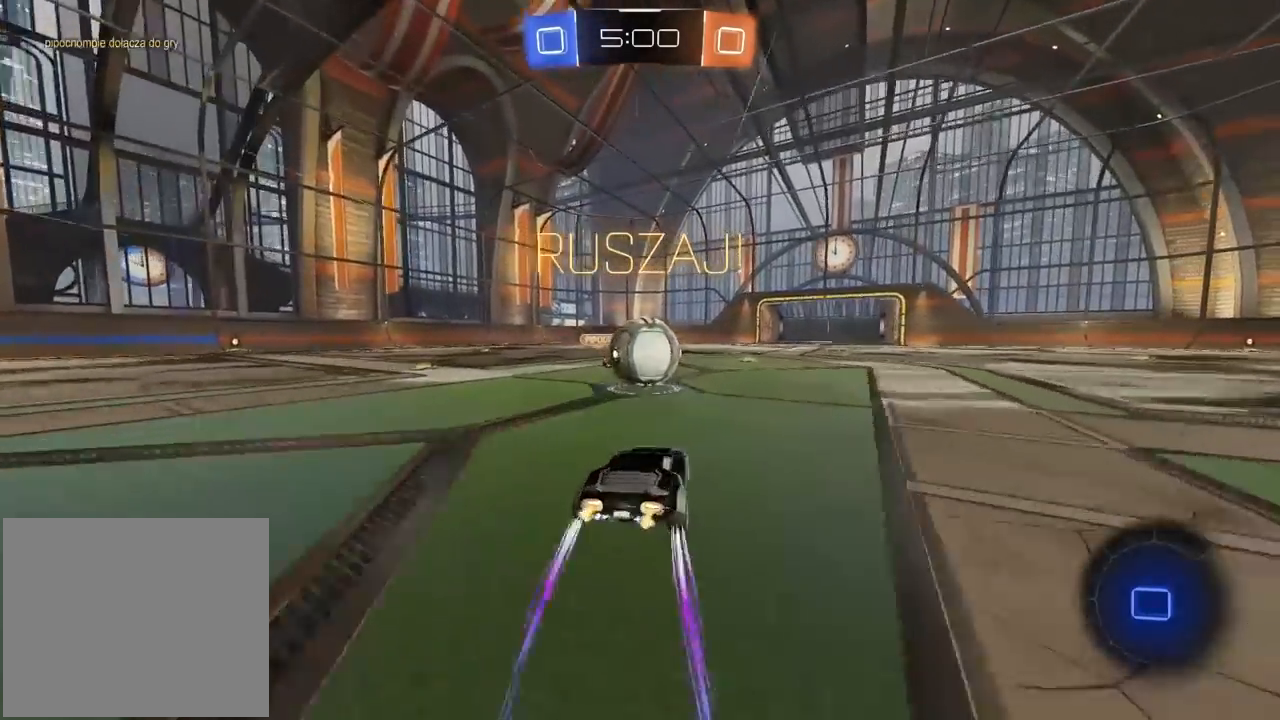
Gameplay with a controller (PlayStation layout); each line is a JSON object with the inputs held at the frame after it. "events" lists button and stick changes between this image and that frame as [ms after this image, input, new state], when the widget could be followed in between.
{"buttons": ["R2"], "left_stick": "left", "right_stick": "center", "events": [[17, "left_stick", "center"], [50, "CROSS", "down"], [67, "left_stick", "left"], [100, "L1", "down"], [150, "CROSS", "up"], [200, "CROSS", "down"], [383, "CROSS", "up"], [433, "L1", "up"]]}
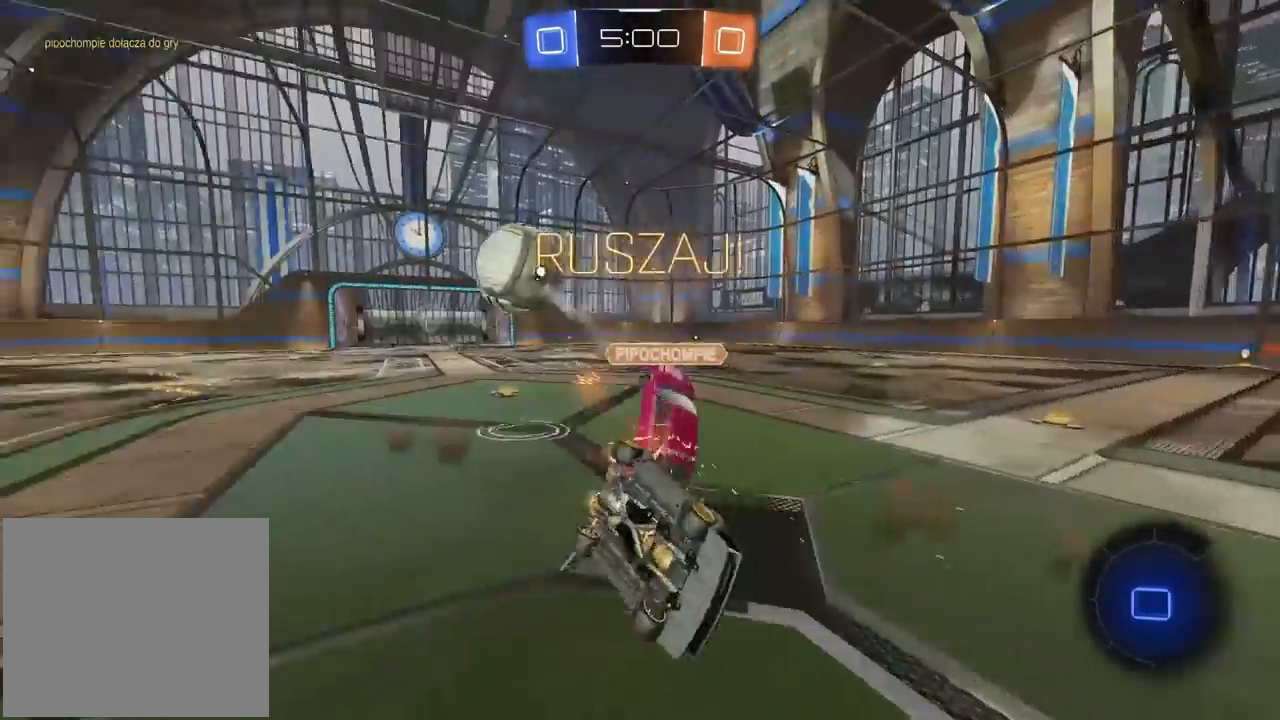
{"buttons": ["R2"], "left_stick": "left", "right_stick": "center", "events": []}
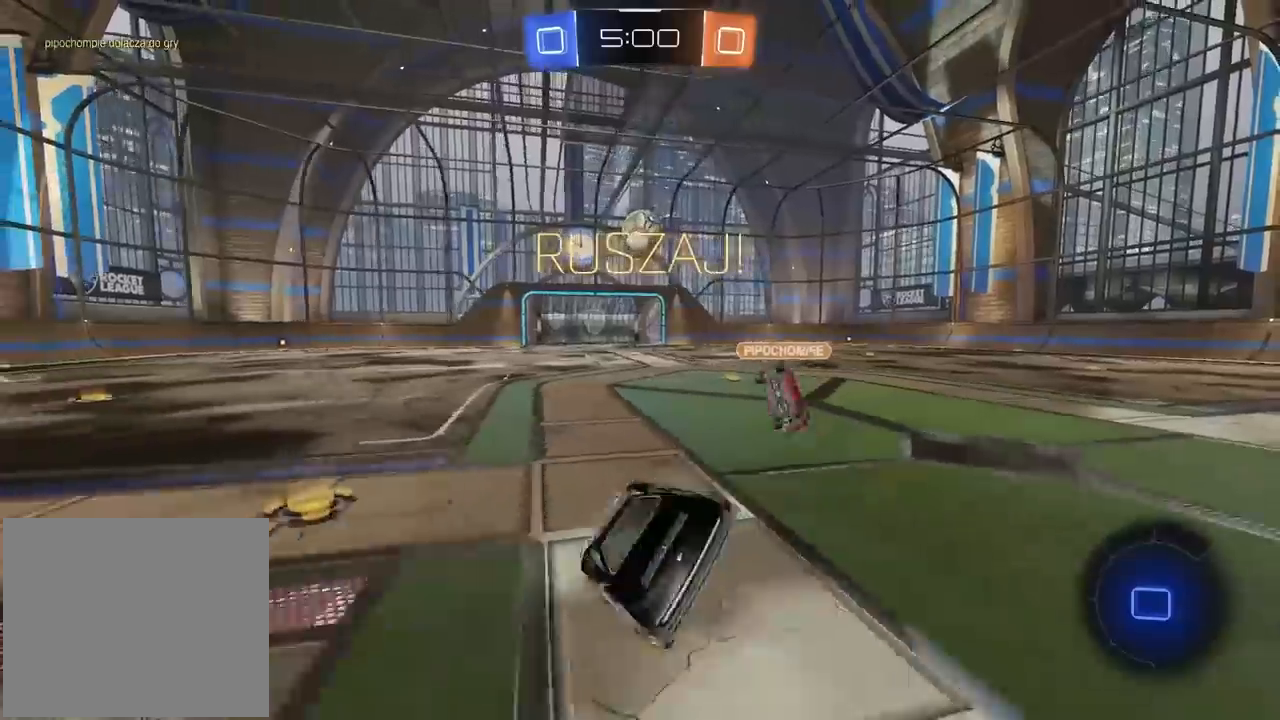
{"buttons": ["R2"], "left_stick": "left", "right_stick": "center", "events": []}
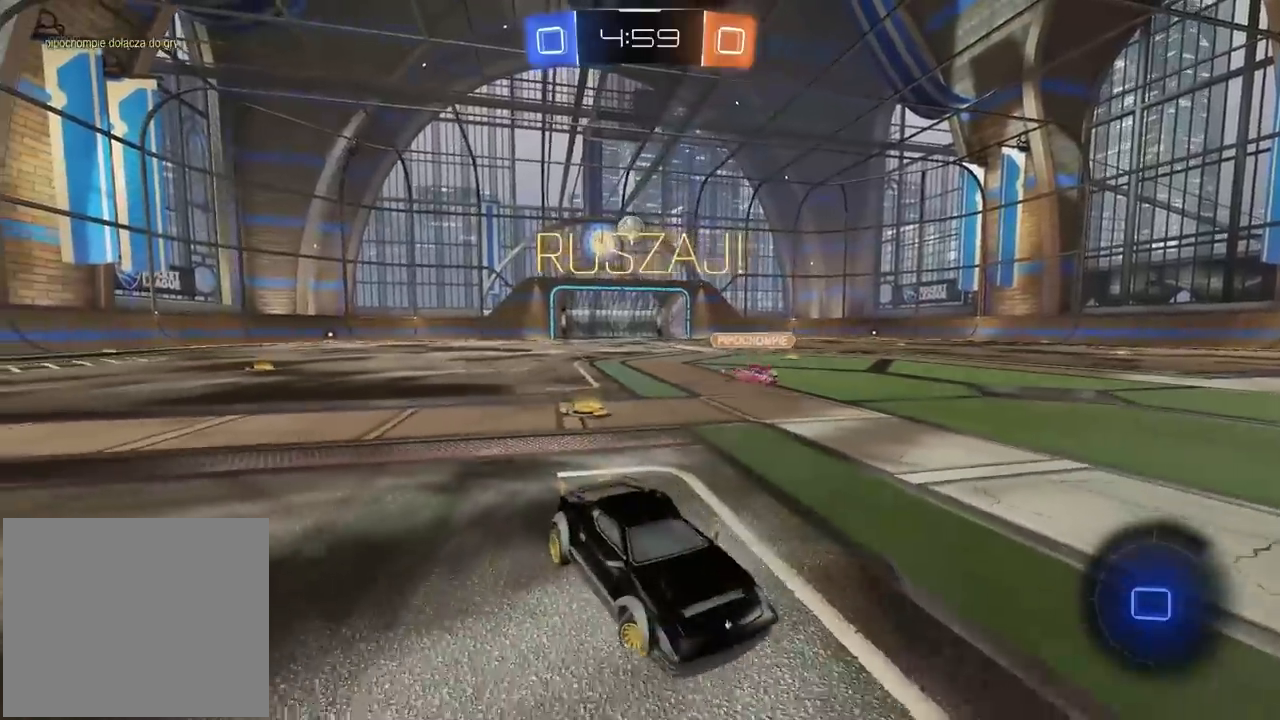
{"buttons": ["R2"], "left_stick": "left", "right_stick": "center", "events": []}
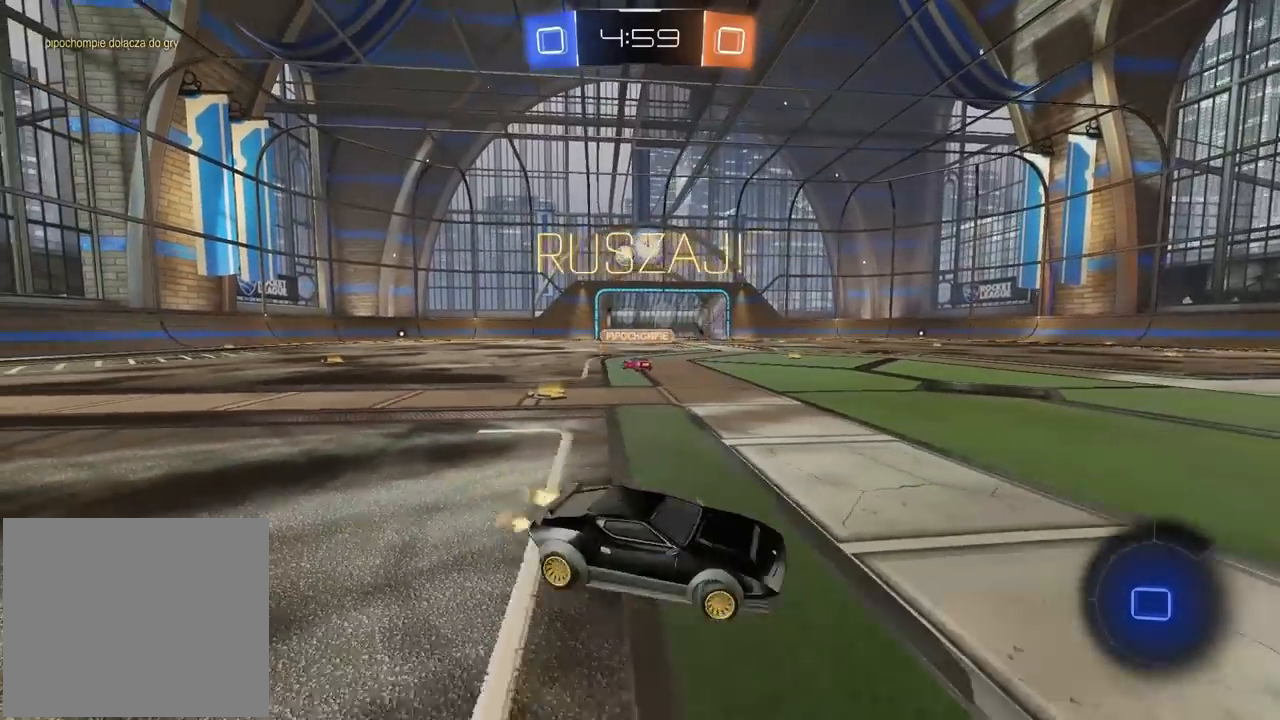
{"buttons": ["R2"], "left_stick": "left", "right_stick": "center", "events": []}
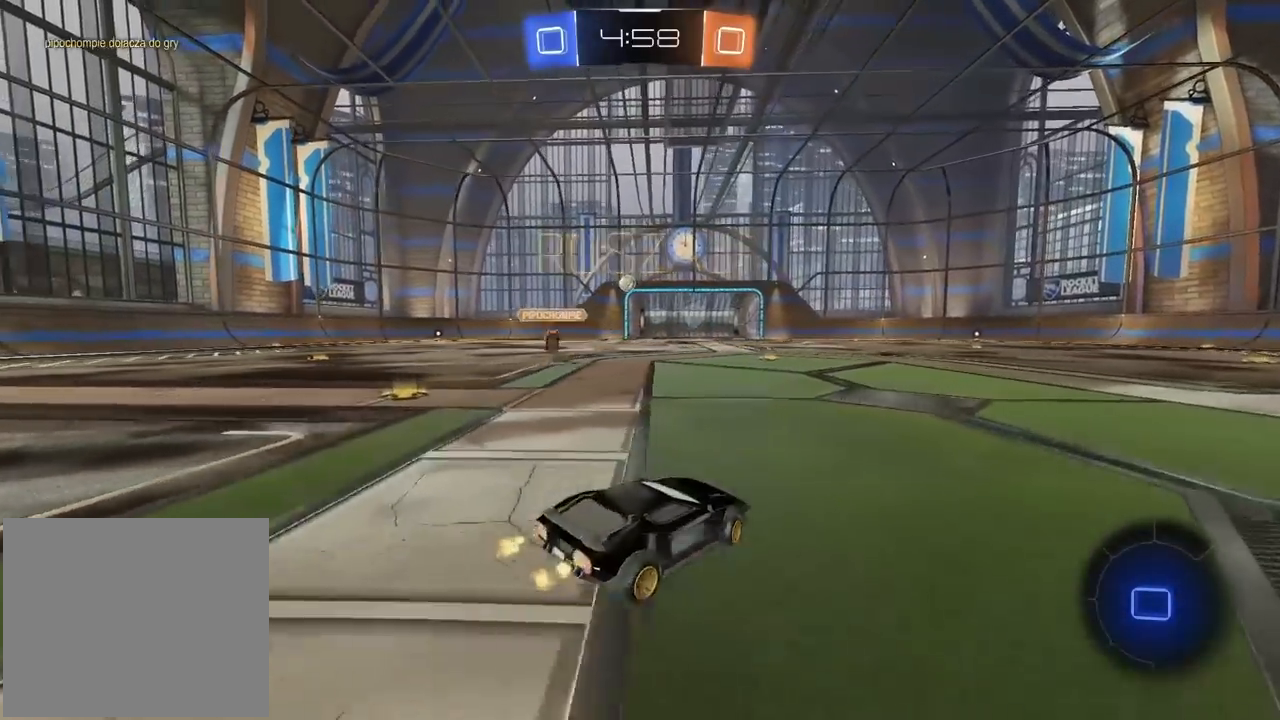
{"buttons": ["CROSS", "R2"], "left_stick": "up", "right_stick": "center", "events": [[167, "left_stick", "center"], [300, "CROSS", "down"], [300, "left_stick", "up"], [433, "CROSS", "up"], [500, "CROSS", "down"]]}
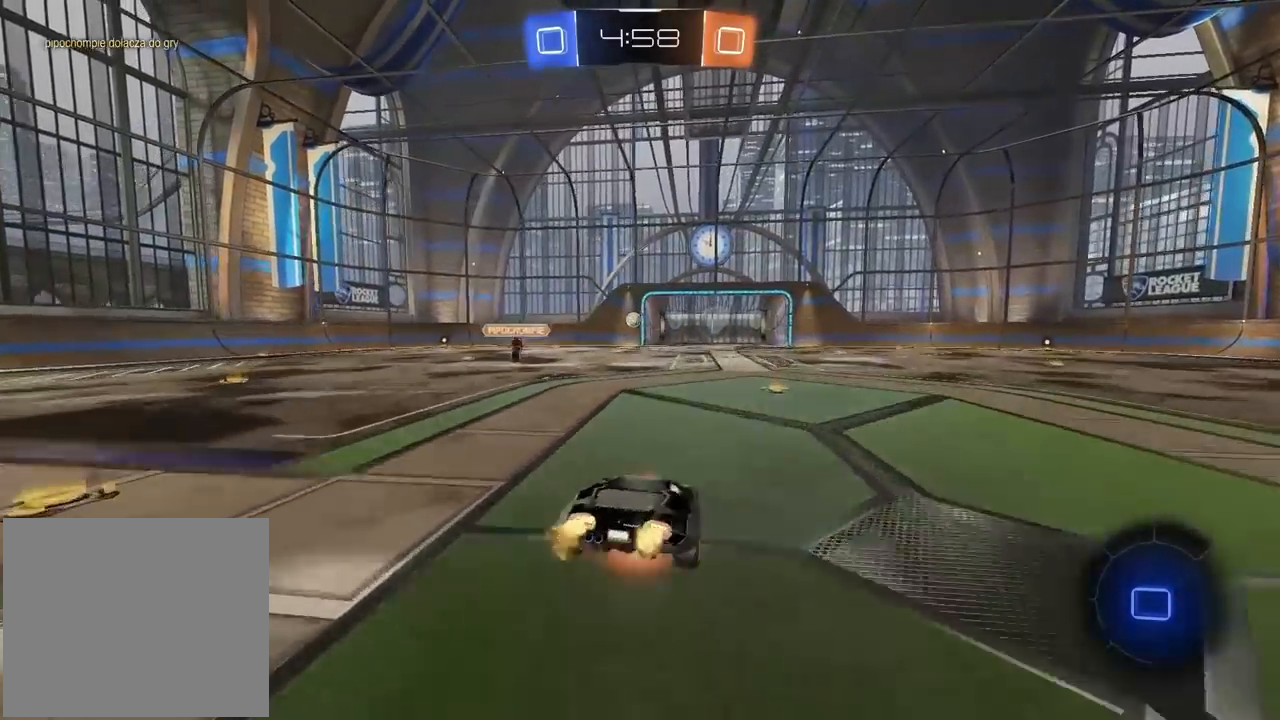
{"buttons": ["R2"], "left_stick": "center", "right_stick": "center", "events": [[133, "CROSS", "up"], [183, "left_stick", "center"]]}
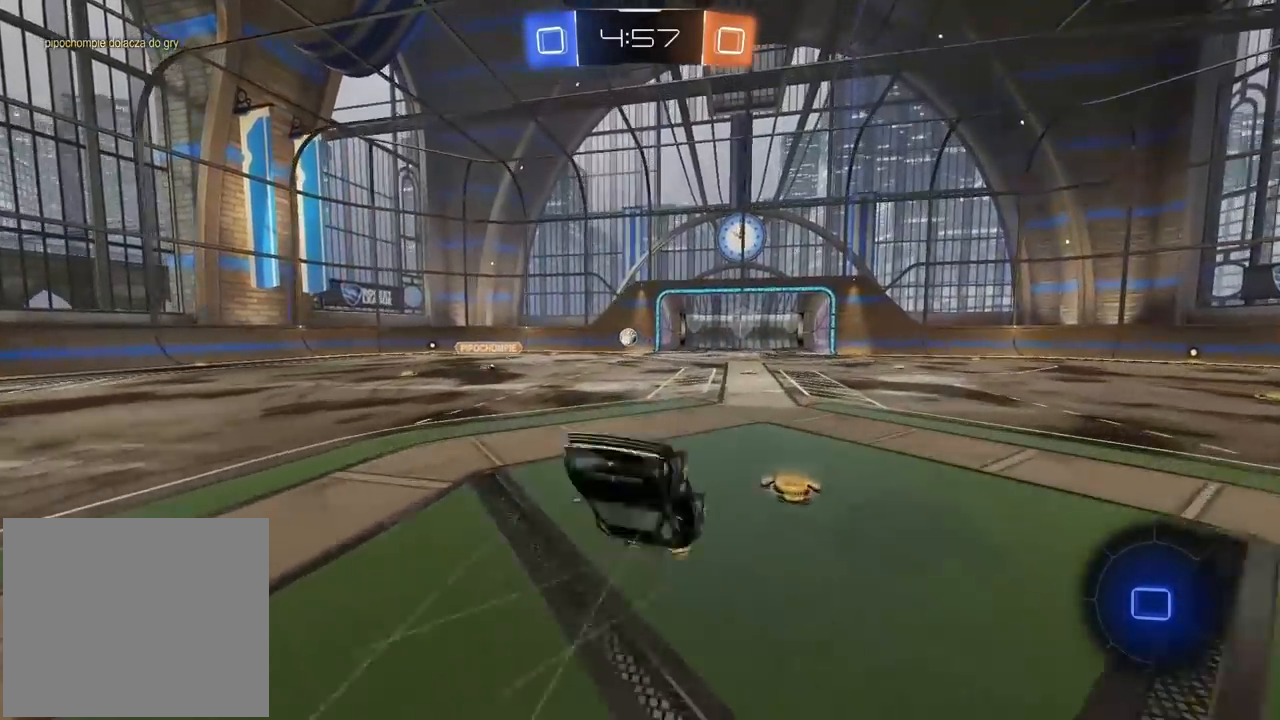
{"buttons": ["R2"], "left_stick": "center", "right_stick": "center", "events": []}
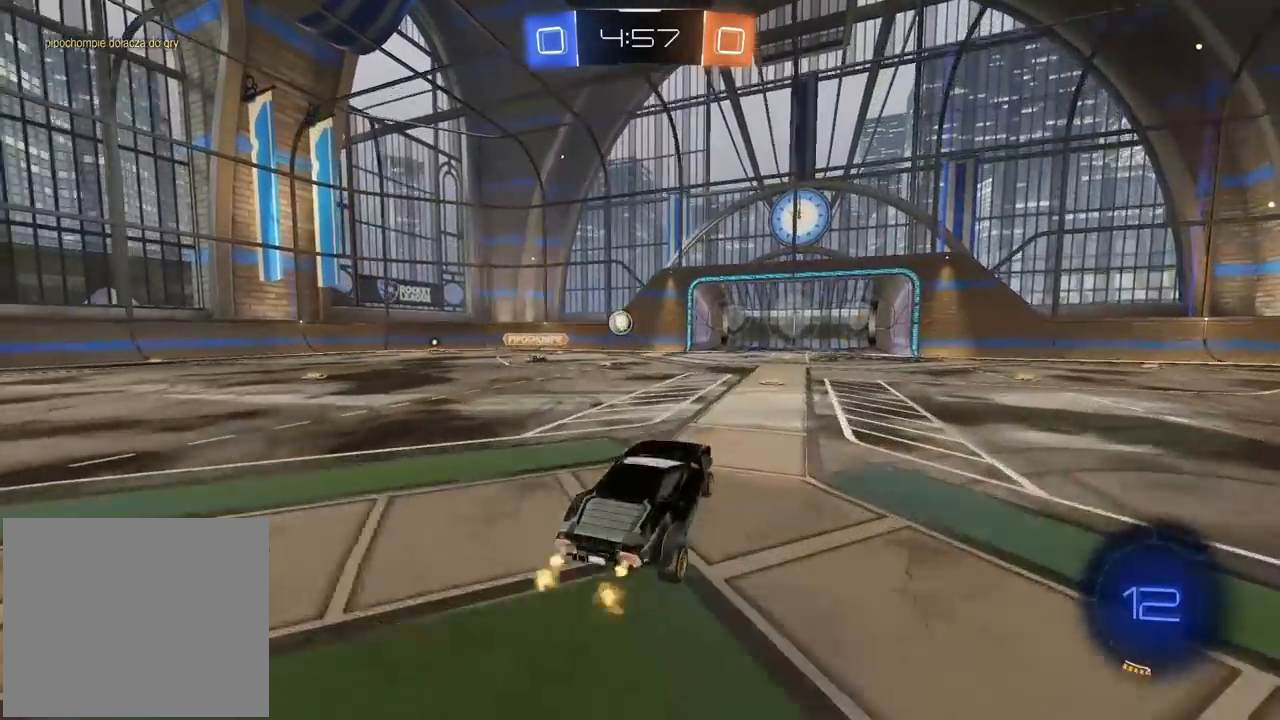
{"buttons": ["R1", "R2"], "left_stick": "center", "right_stick": "center", "events": [[150, "R1", "down"]]}
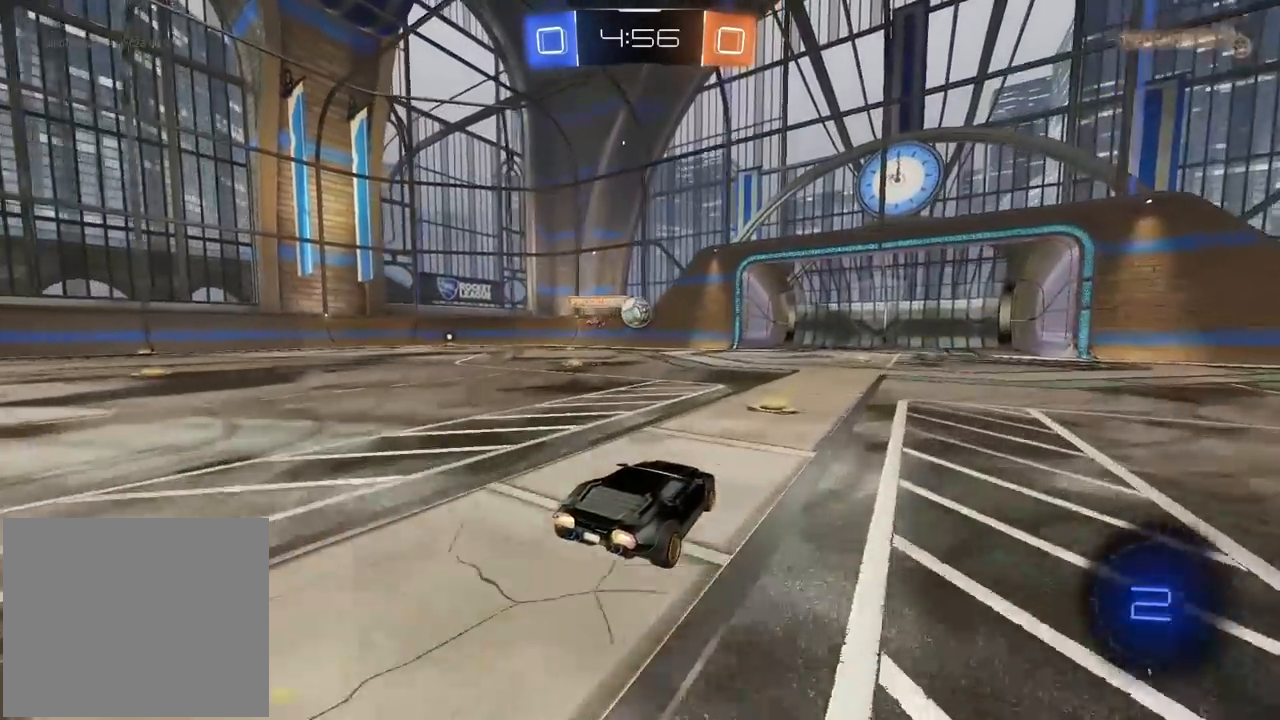
{"buttons": ["R2"], "left_stick": "left", "right_stick": "center", "events": [[200, "R1", "up"], [283, "left_stick", "right"], [417, "left_stick", "center"], [467, "left_stick", "left"]]}
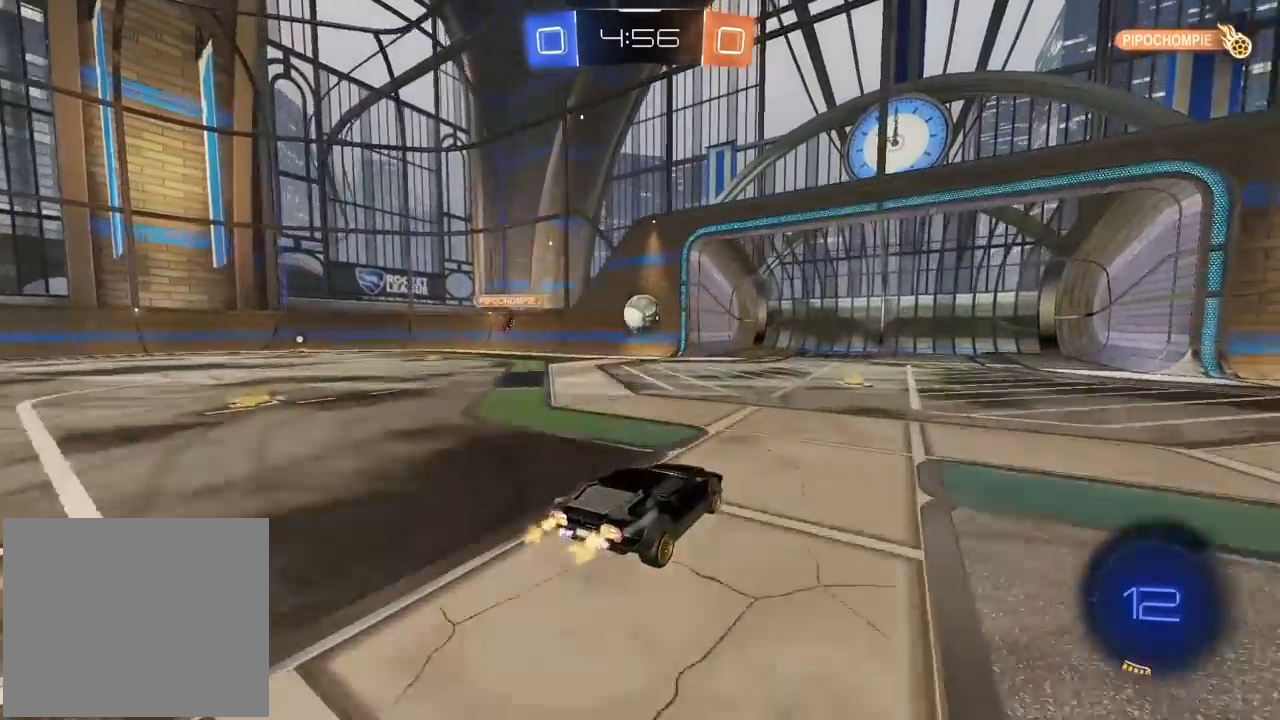
{"buttons": [], "left_stick": "right", "right_stick": "center", "events": [[33, "left_stick", "center"], [317, "left_stick", "right"], [367, "R2", "up"]]}
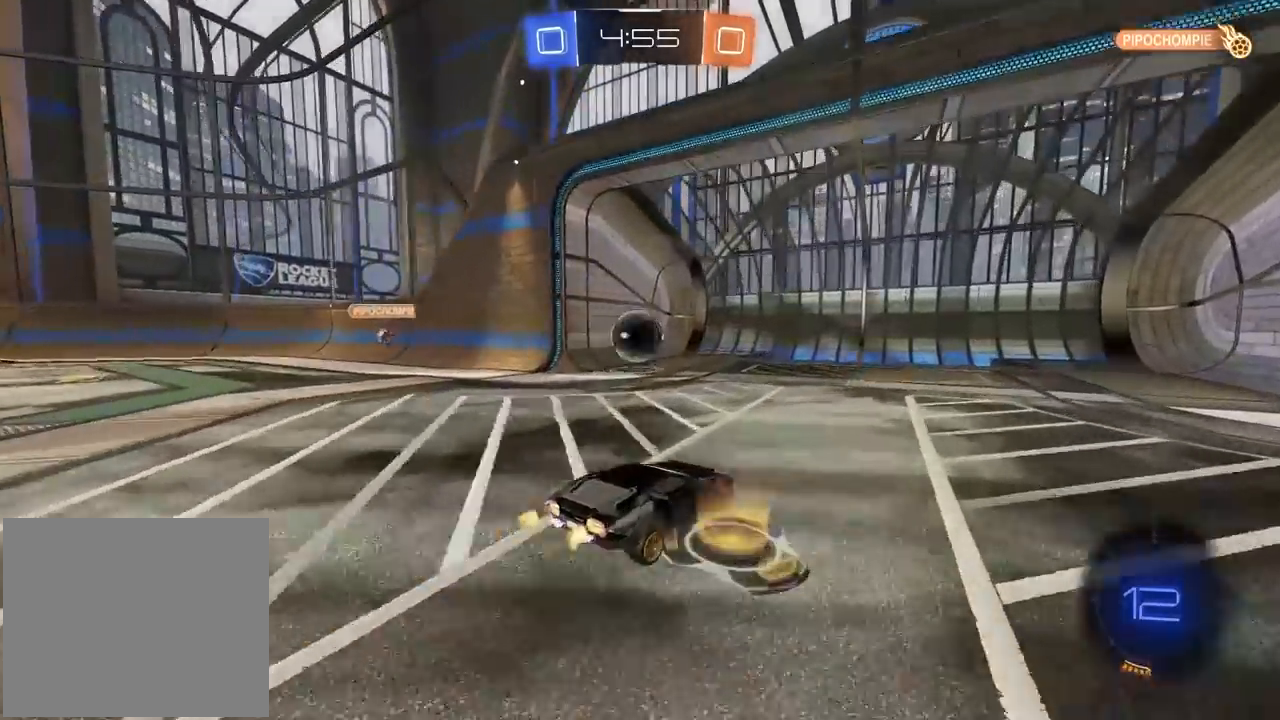
{"buttons": ["R2"], "left_stick": "center", "right_stick": "center", "events": [[150, "R2", "down"], [167, "TRIANGLE", "down"], [167, "left_stick", "center"], [267, "TRIANGLE", "up"]]}
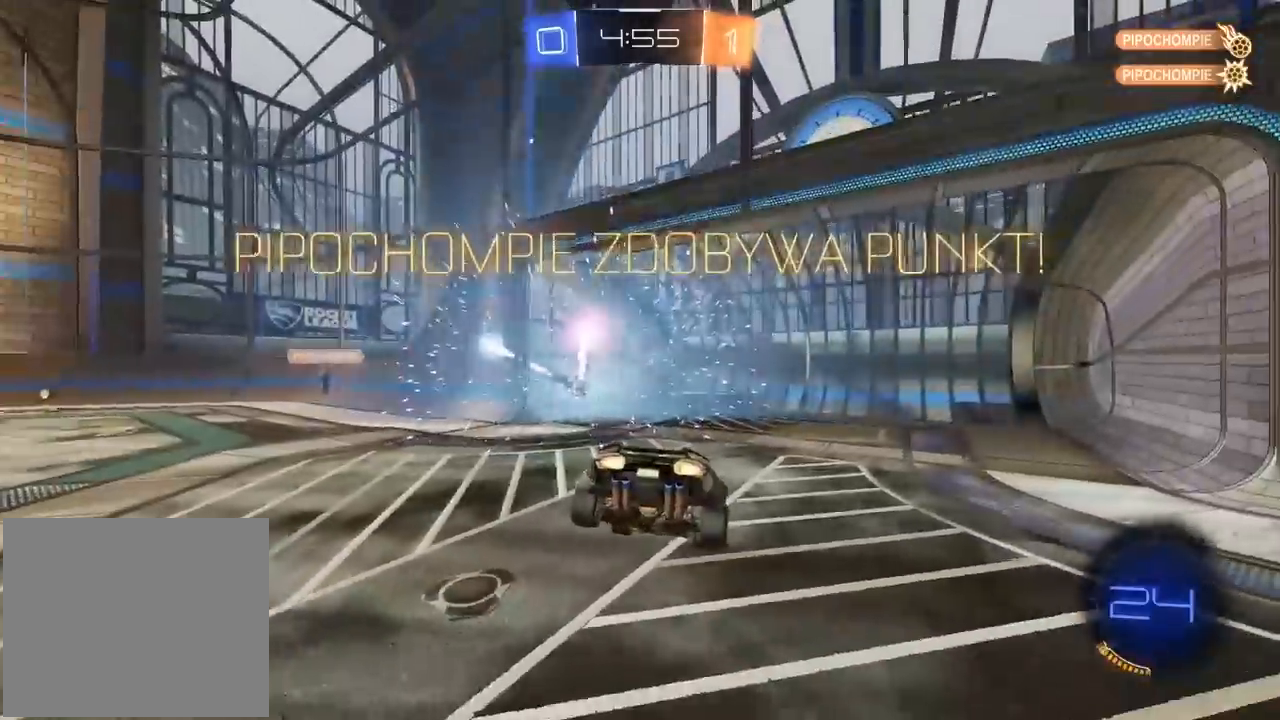
{"buttons": ["R2"], "left_stick": "left", "right_stick": "center", "events": [[233, "left_stick", "left"]]}
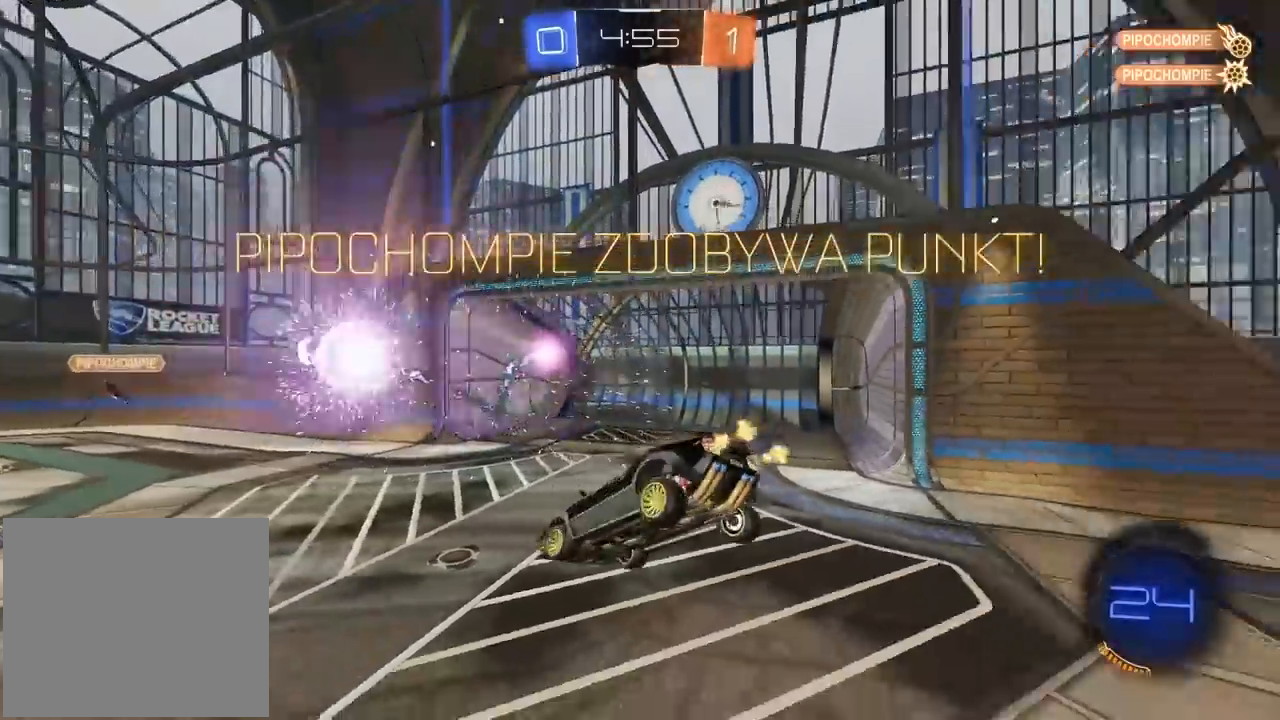
{"buttons": ["R2"], "left_stick": "center", "right_stick": "center", "events": [[150, "left_stick", "center"]]}
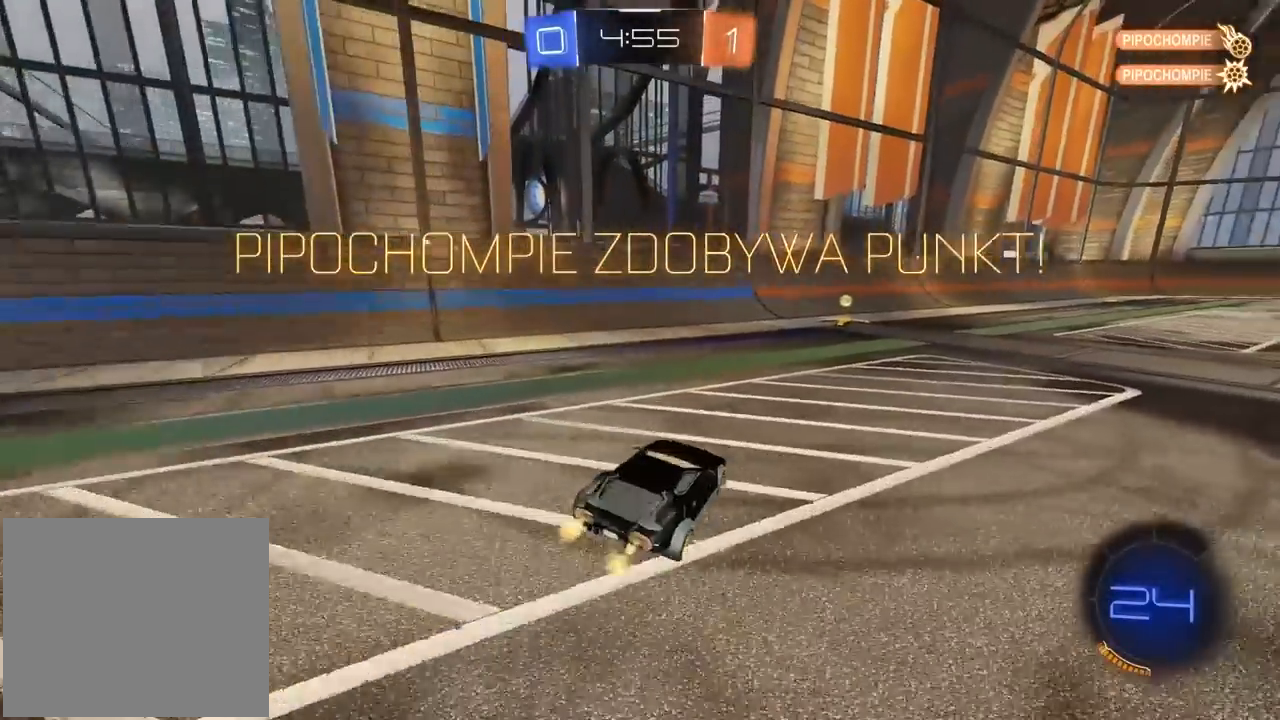
{"buttons": ["CROSS", "R1", "R2"], "left_stick": "up-right", "right_stick": "center", "events": [[50, "R1", "down"], [233, "left_stick", "right"], [317, "left_stick", "center"], [467, "CROSS", "down"], [500, "left_stick", "up-right"]]}
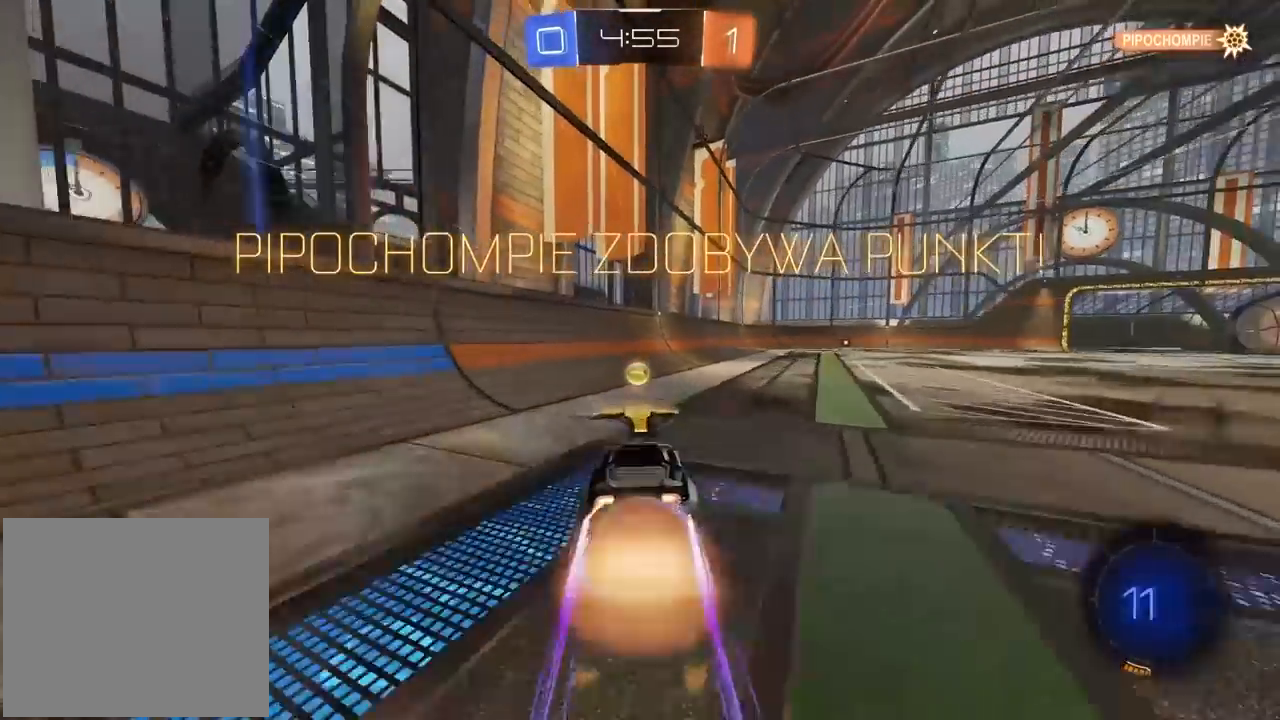
{"buttons": ["R2"], "left_stick": "center", "right_stick": "center", "events": [[17, "L2", "down"], [67, "CROSS", "up"], [133, "CROSS", "down"], [267, "CROSS", "up"], [267, "R1", "up"], [267, "left_stick", "center"], [283, "L2", "up"], [333, "CROSS", "down"], [450, "CROSS", "up"]]}
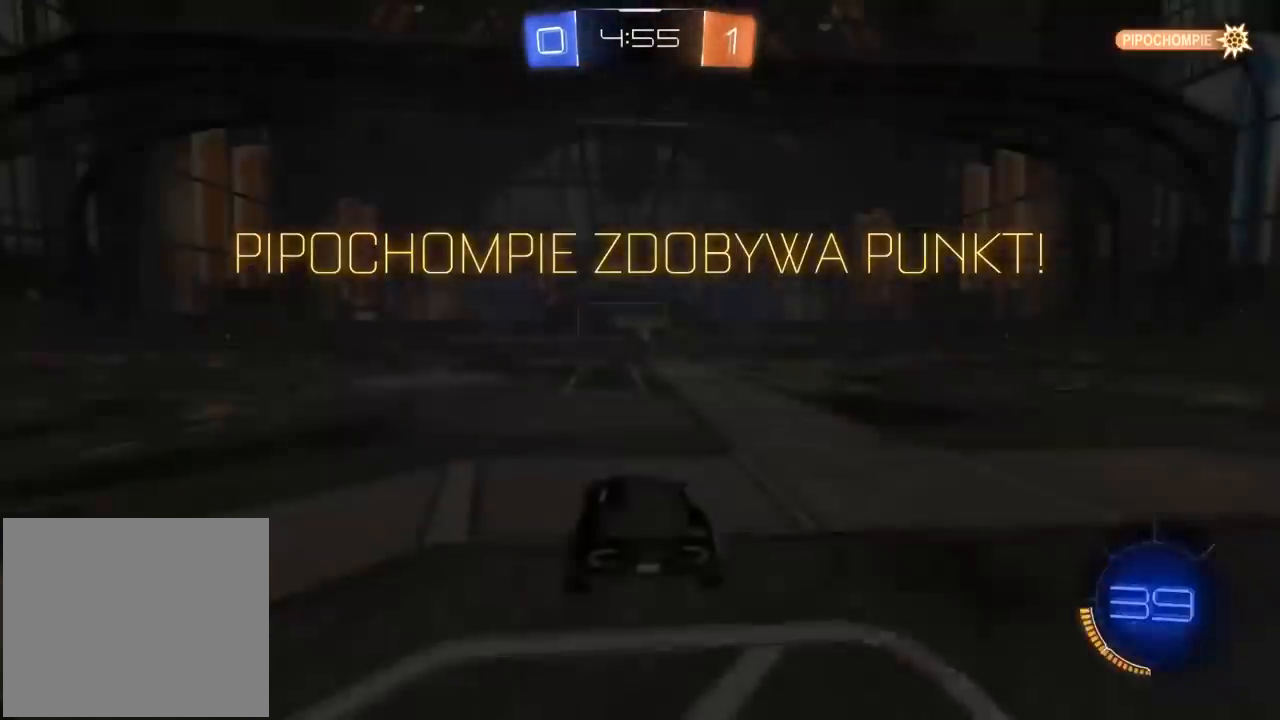
{"buttons": ["R2"], "left_stick": "center", "right_stick": "center", "events": [[33, "CROSS", "down"], [133, "CROSS", "up"], [183, "CROSS", "down"], [283, "CROSS", "up"]]}
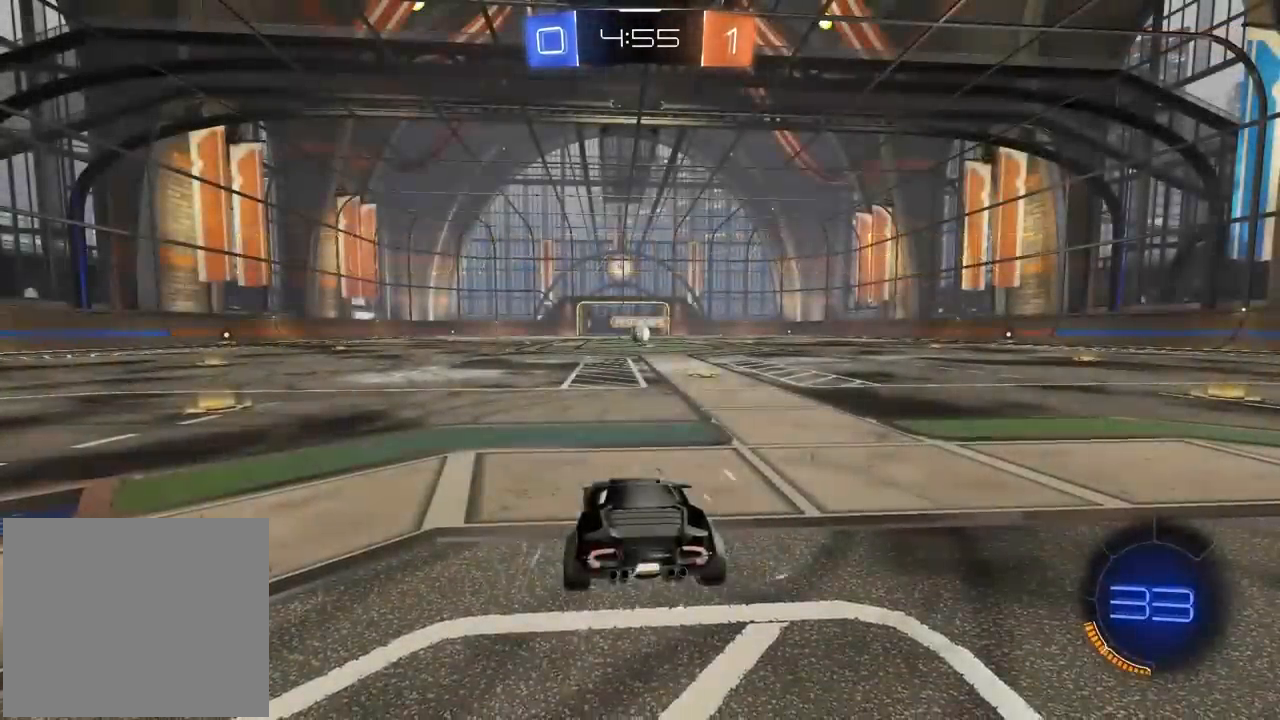
{"buttons": ["R2"], "left_stick": "center", "right_stick": "up-right", "events": [[167, "right_stick", "right"], [217, "right_stick", "up-right"]]}
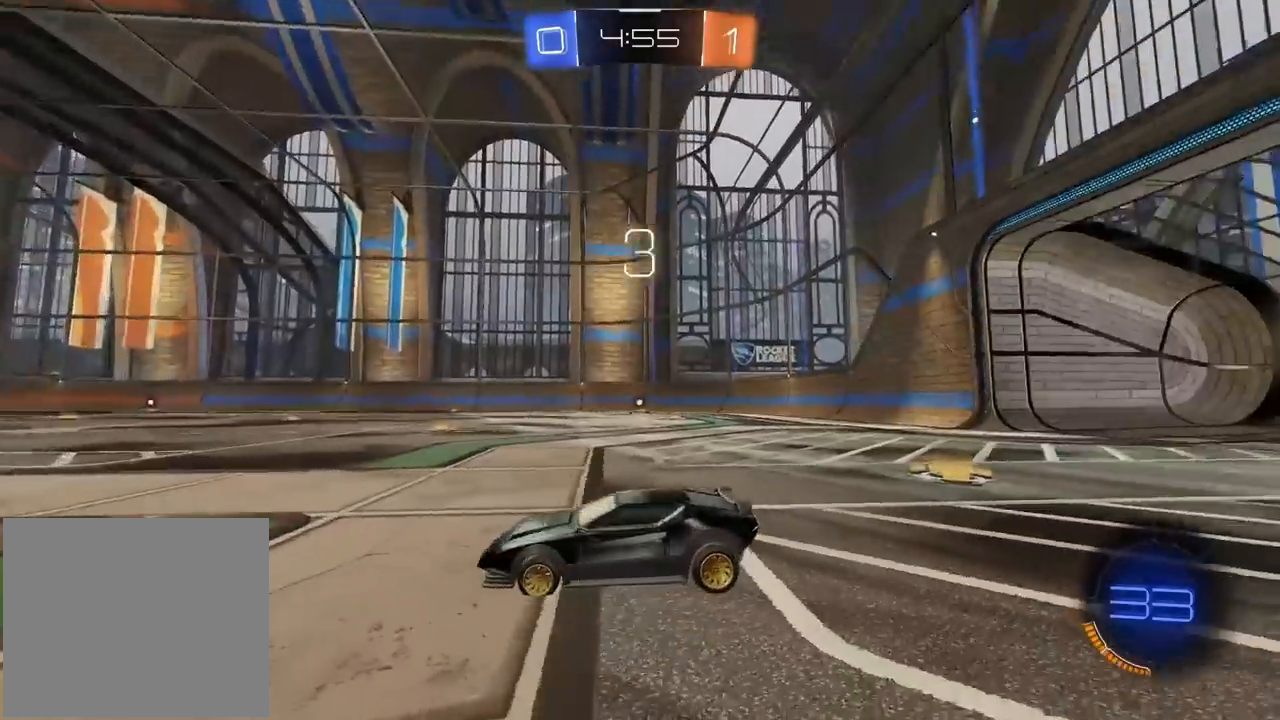
{"buttons": ["R2"], "left_stick": "center", "right_stick": "up-right", "events": [[333, "left_stick", "up-right"], [500, "left_stick", "center"]]}
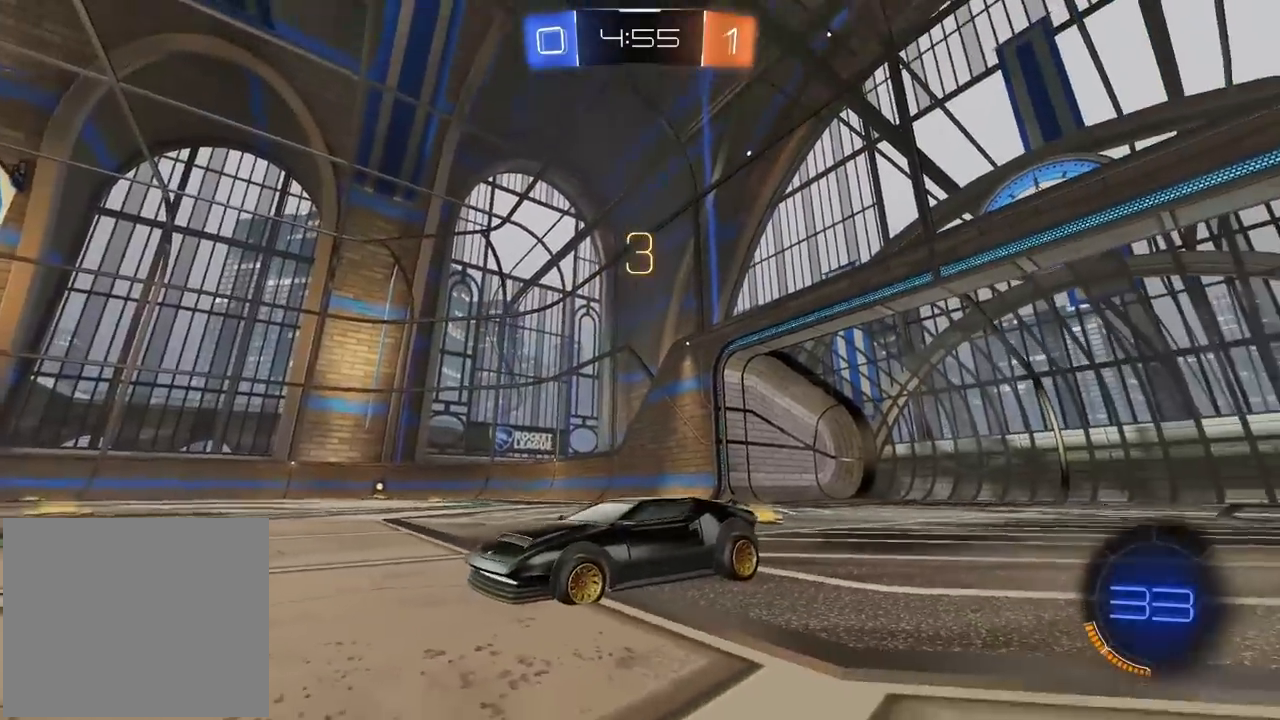
{"buttons": ["TRIANGLE", "R2"], "left_stick": "center", "right_stick": "center", "events": [[300, "right_stick", "center"], [500, "TRIANGLE", "down"]]}
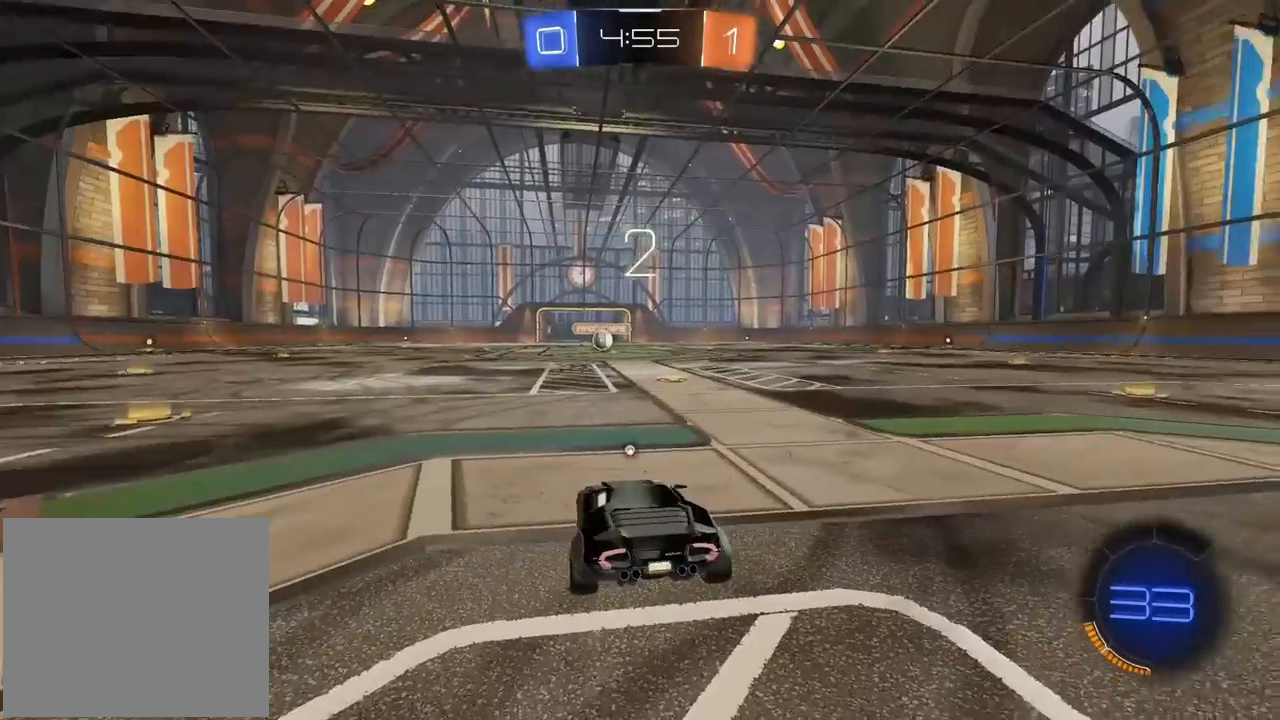
{"buttons": ["TRIANGLE", "R2"], "left_stick": "center", "right_stick": "center", "events": [[100, "TRIANGLE", "up"], [200, "TRIANGLE", "down"], [267, "TRIANGLE", "up"], [467, "TRIANGLE", "down"]]}
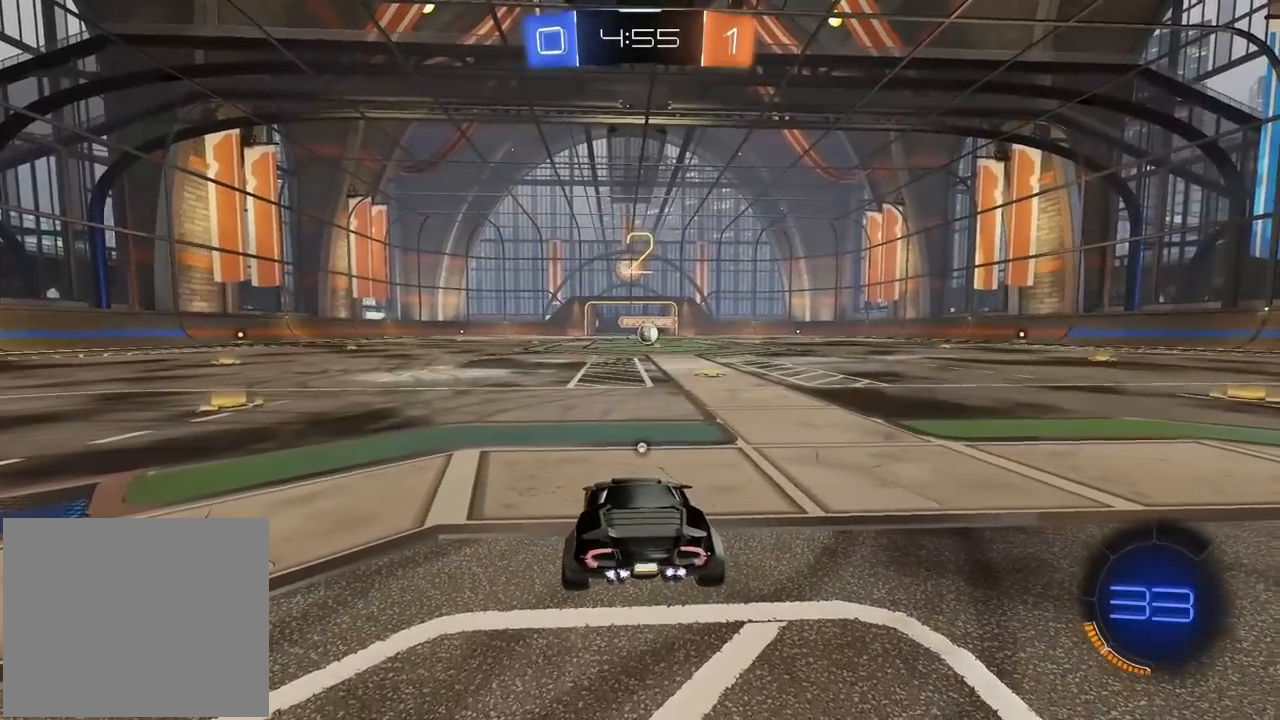
{"buttons": ["R2"], "left_stick": "center", "right_stick": "center", "events": [[50, "TRIANGLE", "up"], [117, "TRIANGLE", "down"], [183, "TRIANGLE", "up"]]}
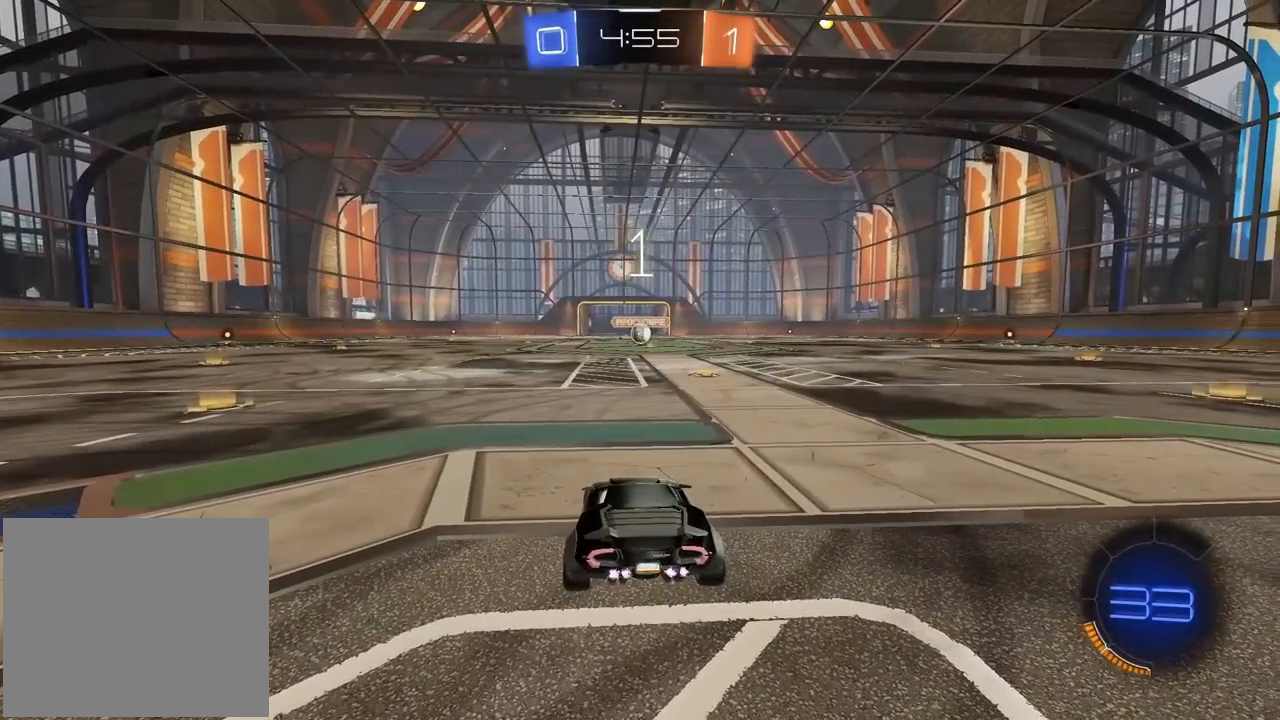
{"buttons": ["CIRCLE", "R1", "R2"], "left_stick": "center", "right_stick": "center", "events": [[100, "CIRCLE", "down"], [117, "R1", "down"]]}
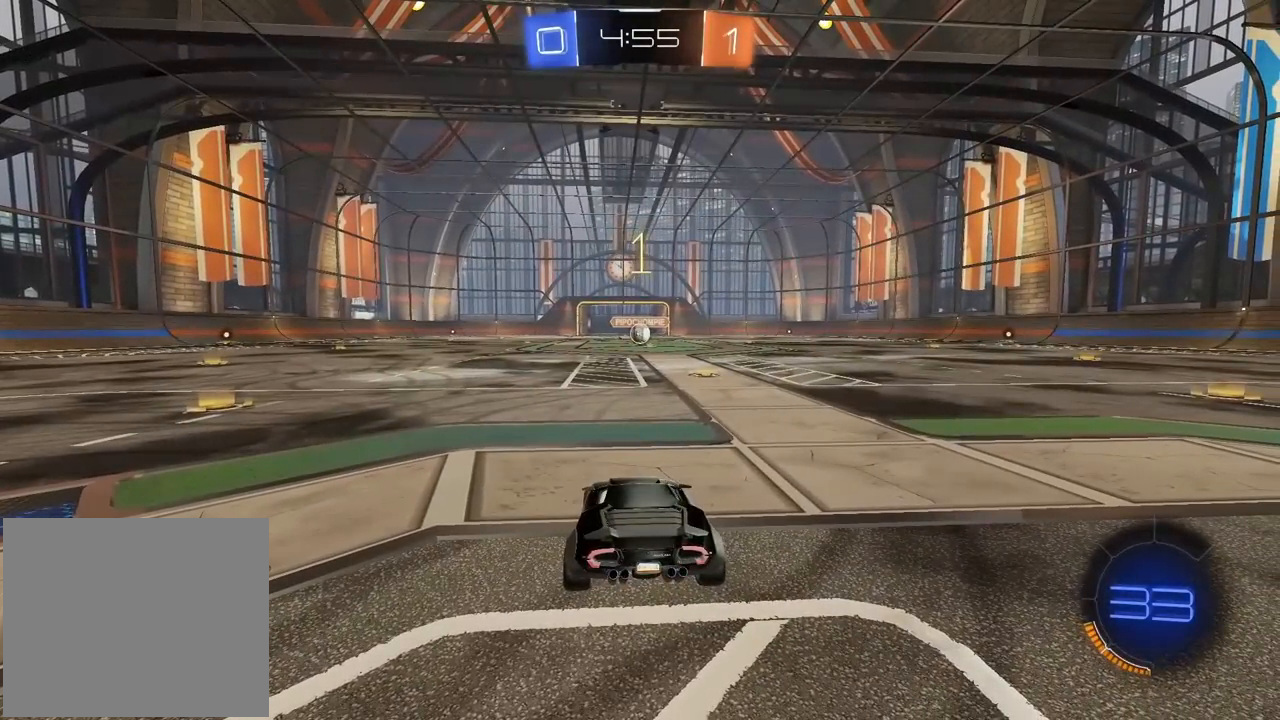
{"buttons": ["CIRCLE", "R1", "R2"], "left_stick": "up-right", "right_stick": "center", "events": [[367, "left_stick", "up-right"]]}
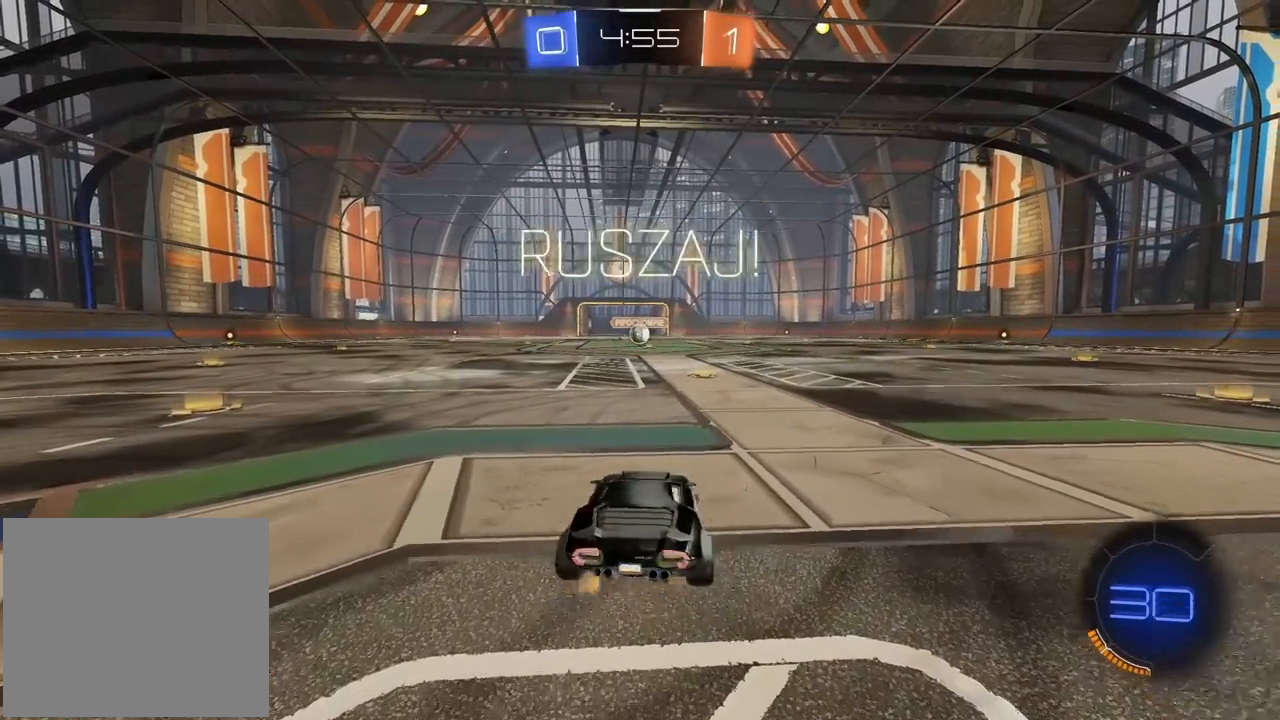
{"buttons": ["CIRCLE", "R1", "R2"], "left_stick": "up", "right_stick": "center", "events": [[33, "left_stick", "center"], [350, "CROSS", "down"], [367, "left_stick", "up"], [433, "CROSS", "up"]]}
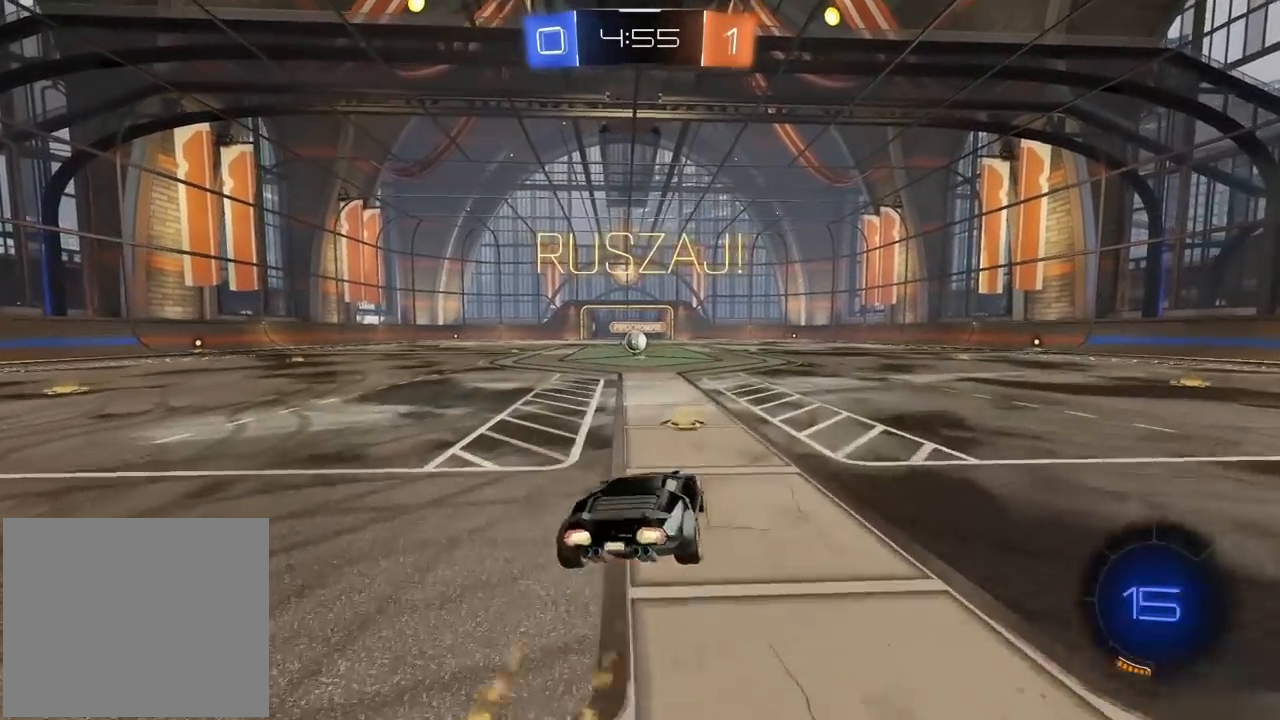
{"buttons": ["CROSS", "CIRCLE", "R1", "R2"], "left_stick": "down-left", "right_stick": "center", "events": [[17, "CROSS", "down"], [50, "left_stick", "down-right"], [100, "left_stick", "down"], [233, "left_stick", "down-left"]]}